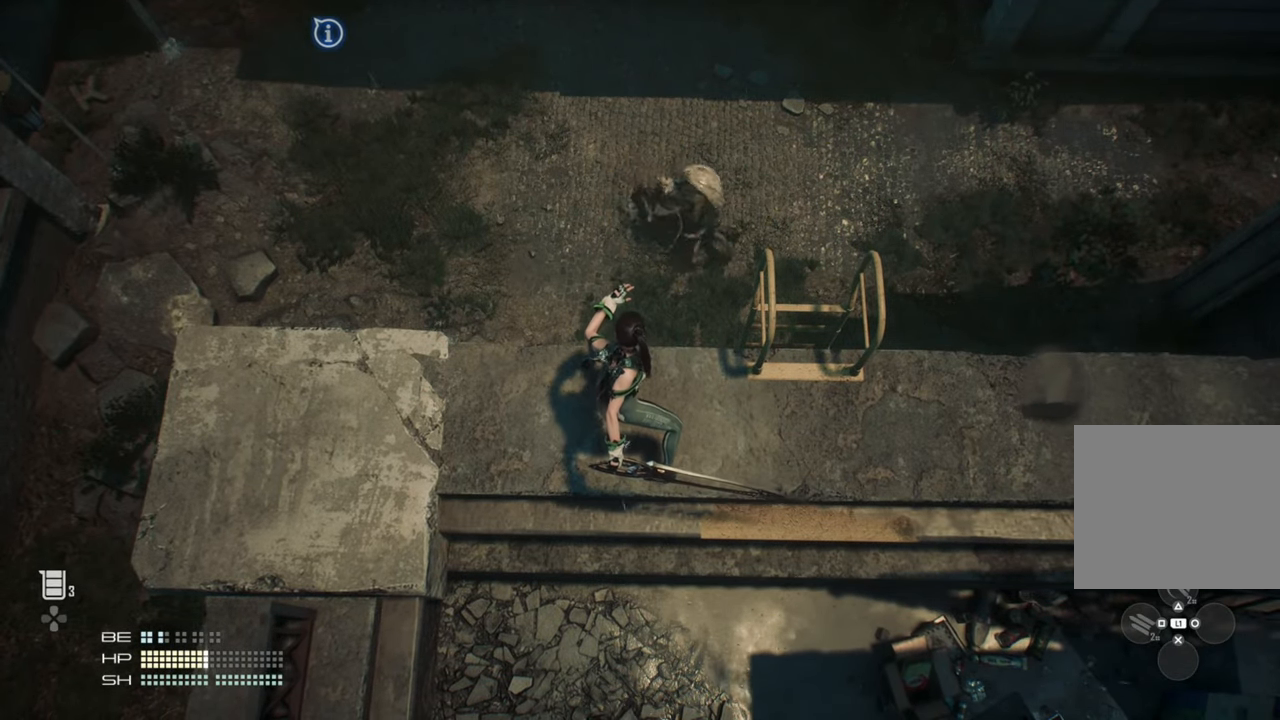
Gameplay with a controller (PlayStation layout); each line is a JSON object with the inputs held at the frame after it. "events" lists button and stick changes between this image and that frame as [ms after this image, input, new state], when the widget could be followed in between.
{"buttons": ["CROSS"], "left_stick": "up", "right_stick": "center", "events": [[100, "CROSS", "down"], [200, "left_stick", "up"]]}
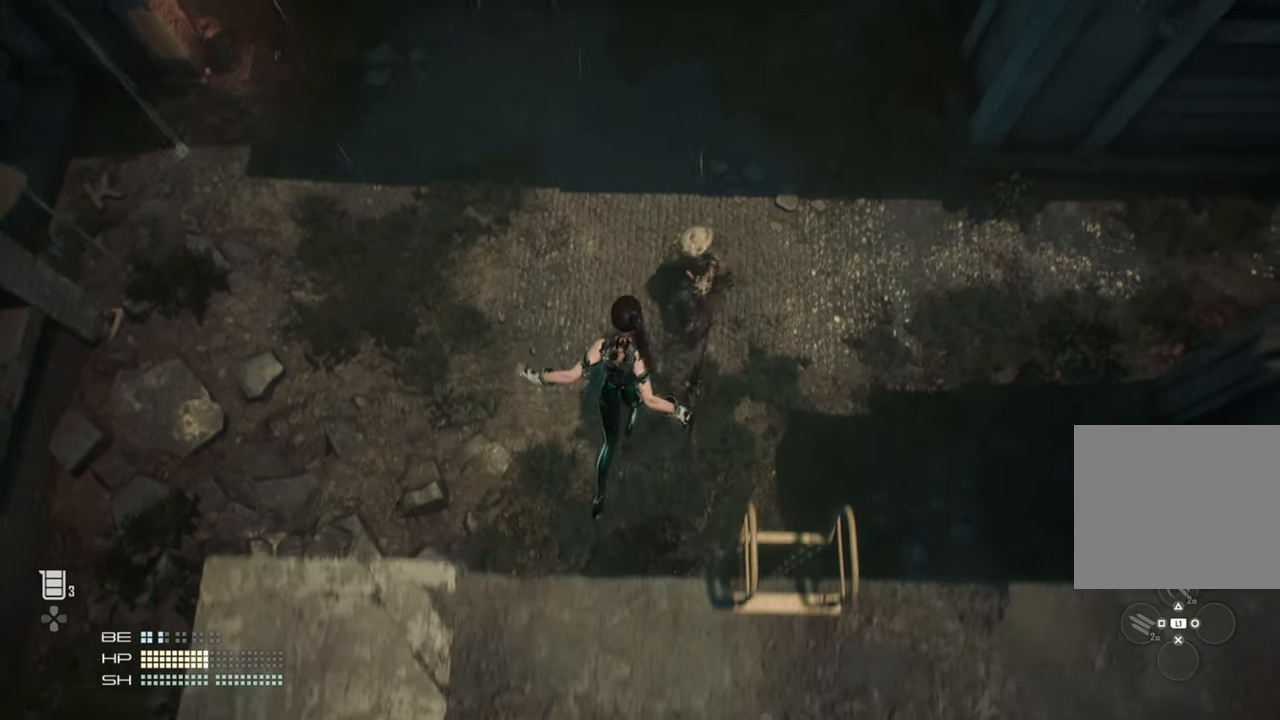
{"buttons": [], "left_stick": "up", "right_stick": "center", "events": [[216, "CROSS", "up"], [333, "TRIANGLE", "down"], [483, "TRIANGLE", "up"]]}
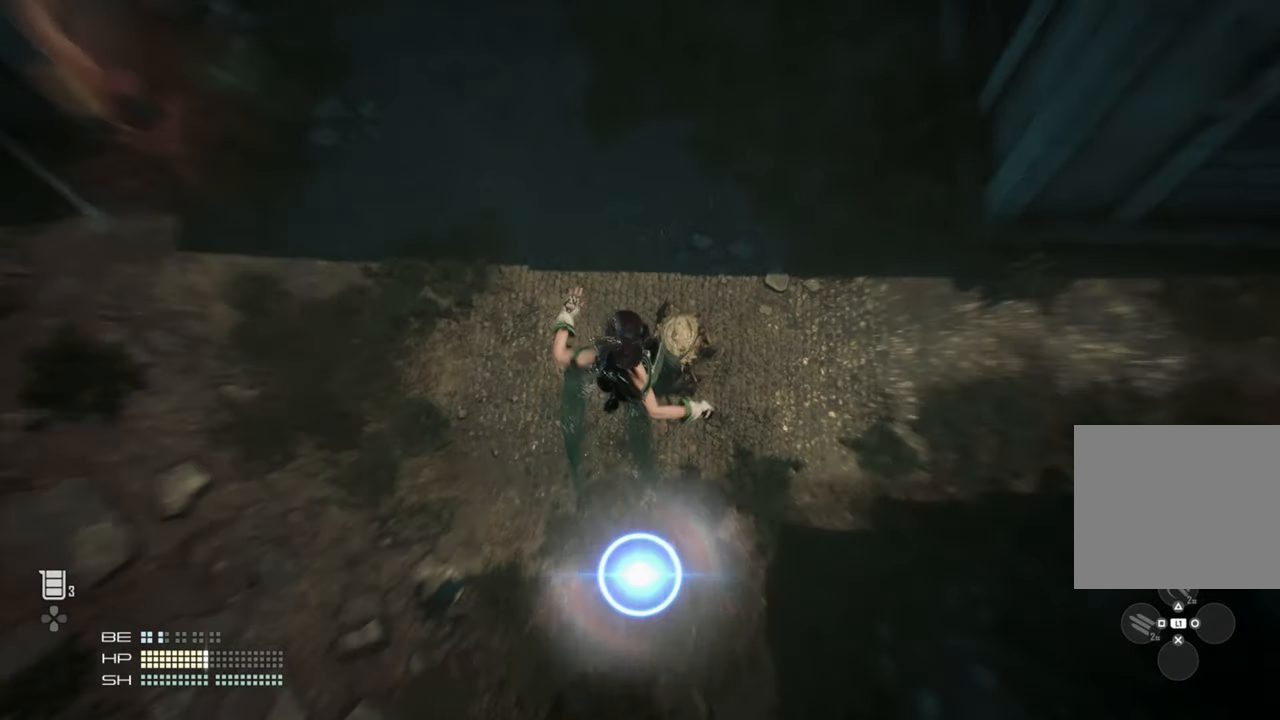
{"buttons": [], "left_stick": "center", "right_stick": "center", "events": [[266, "left_stick", "center"]]}
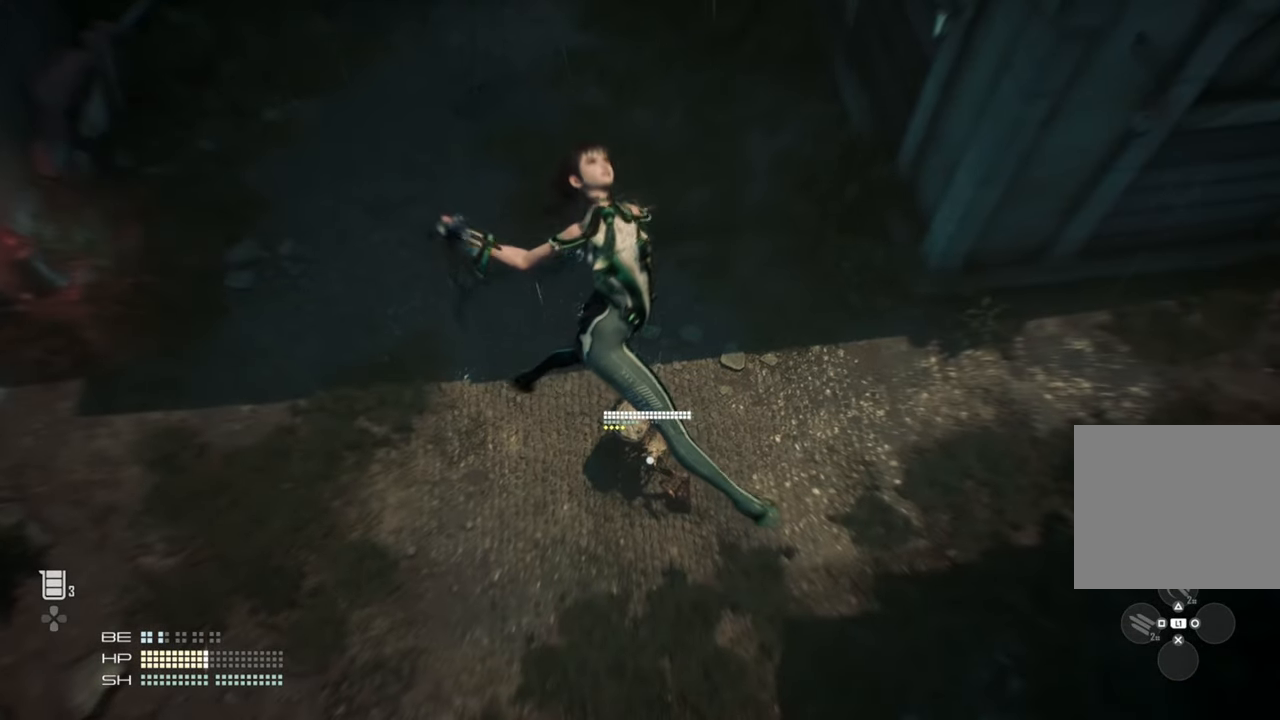
{"buttons": [], "left_stick": "center", "right_stick": "center", "events": []}
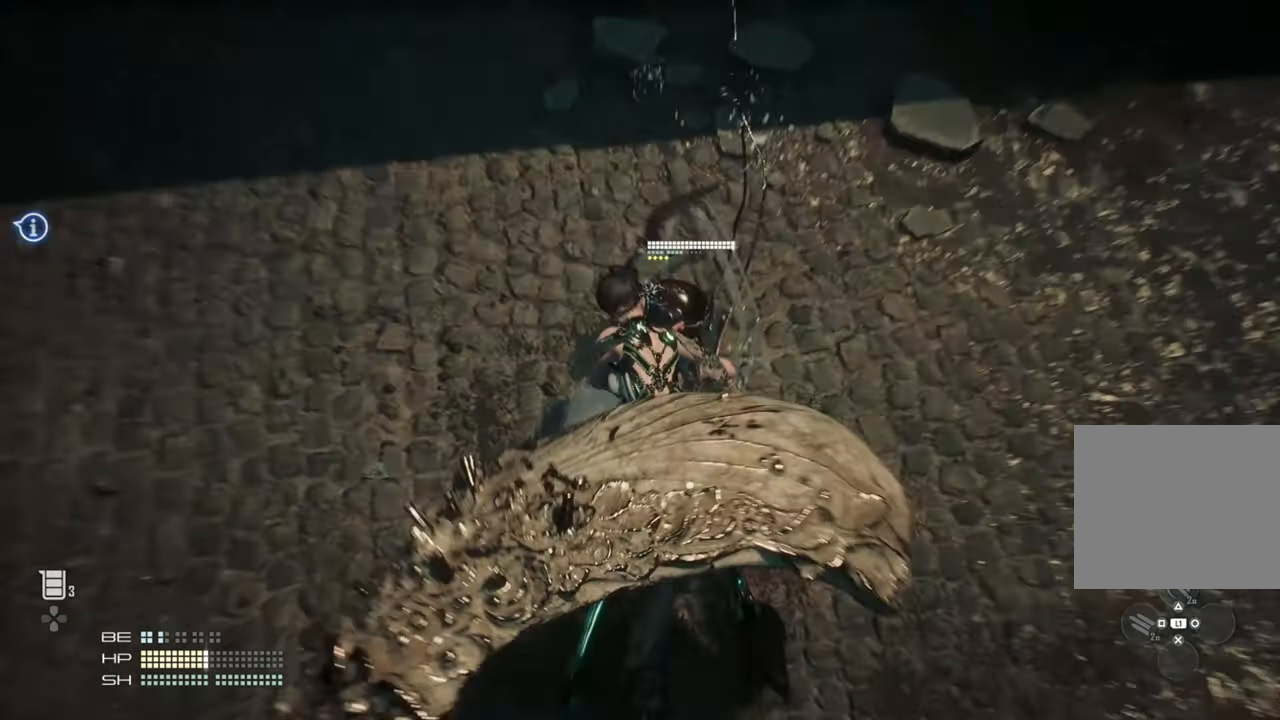
{"buttons": [], "left_stick": "center", "right_stick": "center", "events": []}
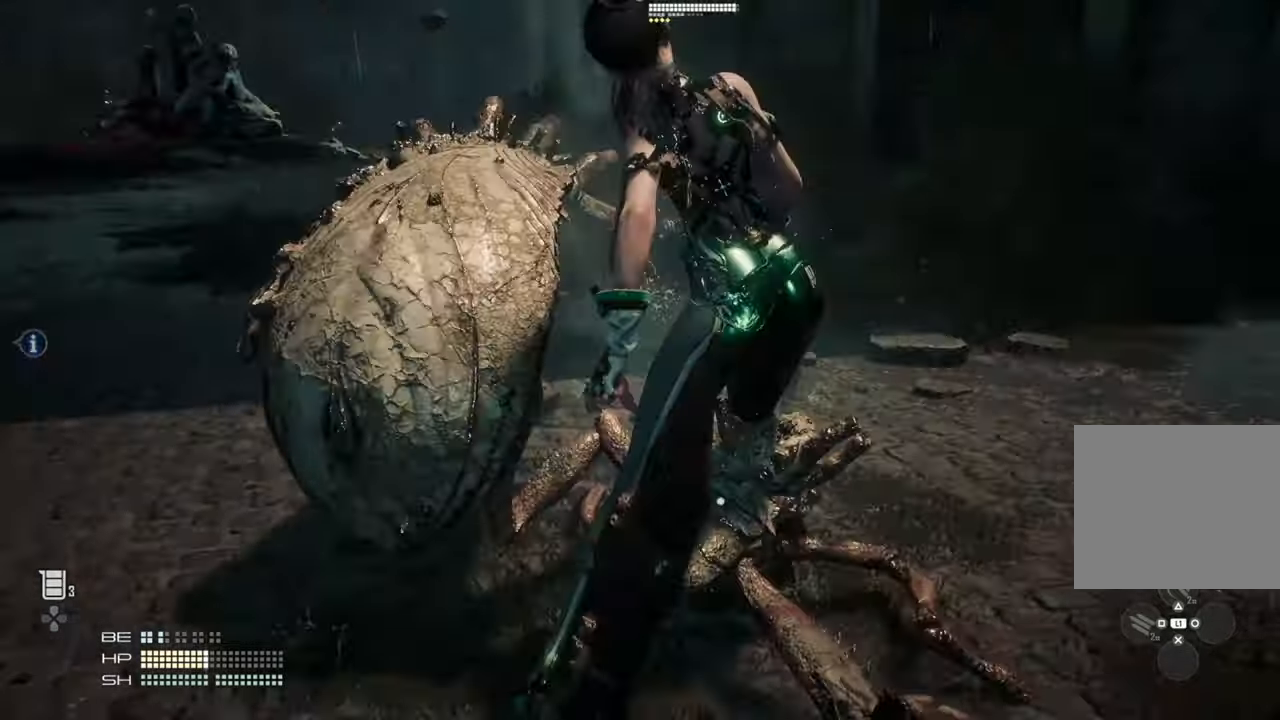
{"buttons": [], "left_stick": "center", "right_stick": "center", "events": []}
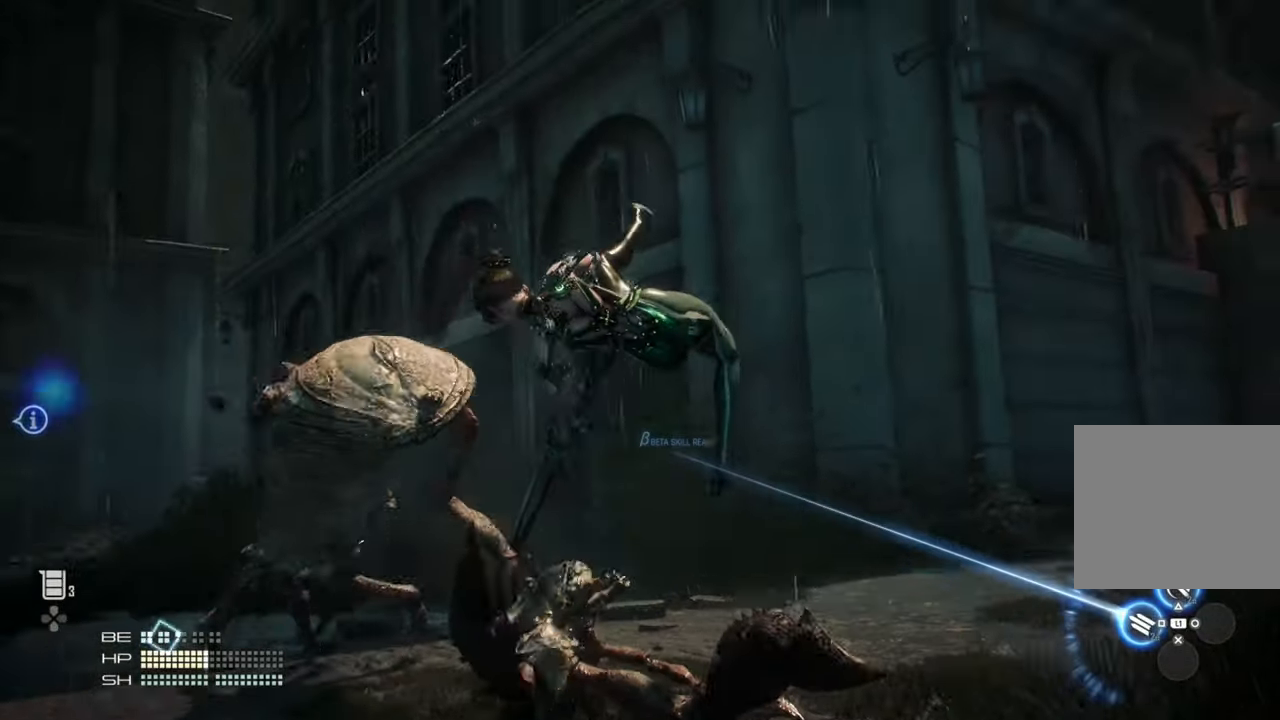
{"buttons": [], "left_stick": "center", "right_stick": "center"}
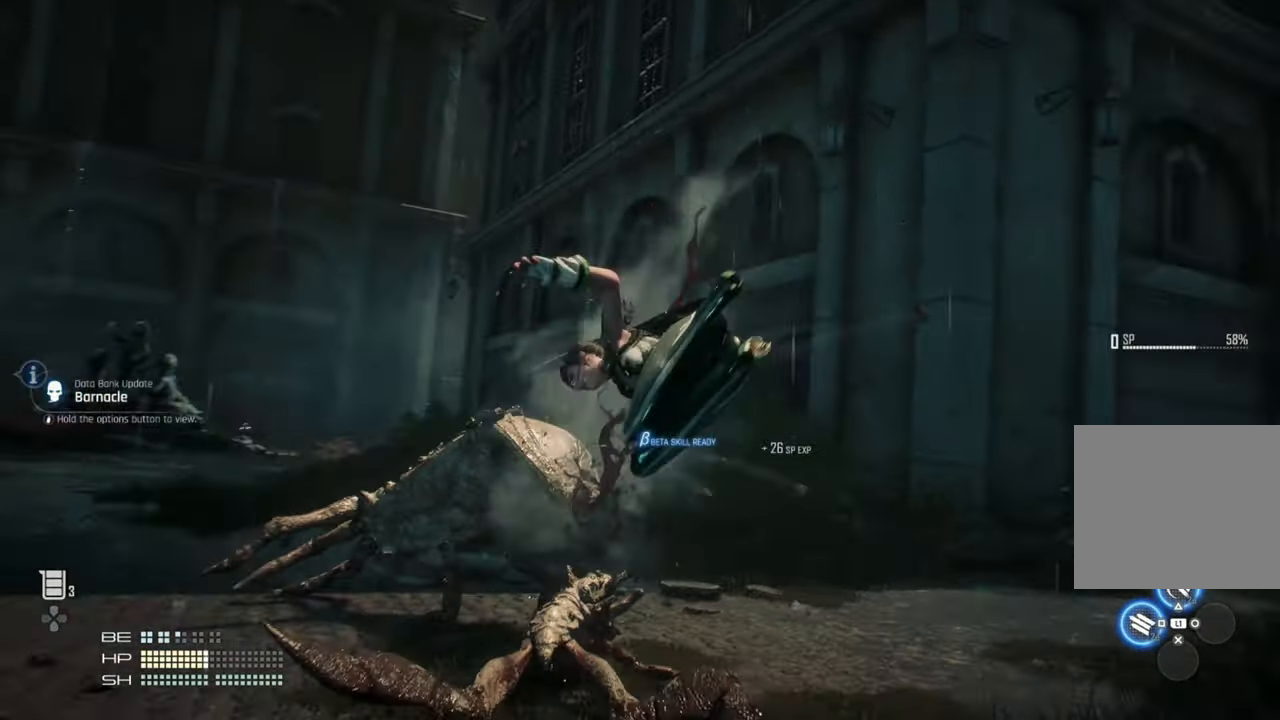
{"buttons": [], "left_stick": "center", "right_stick": "center"}
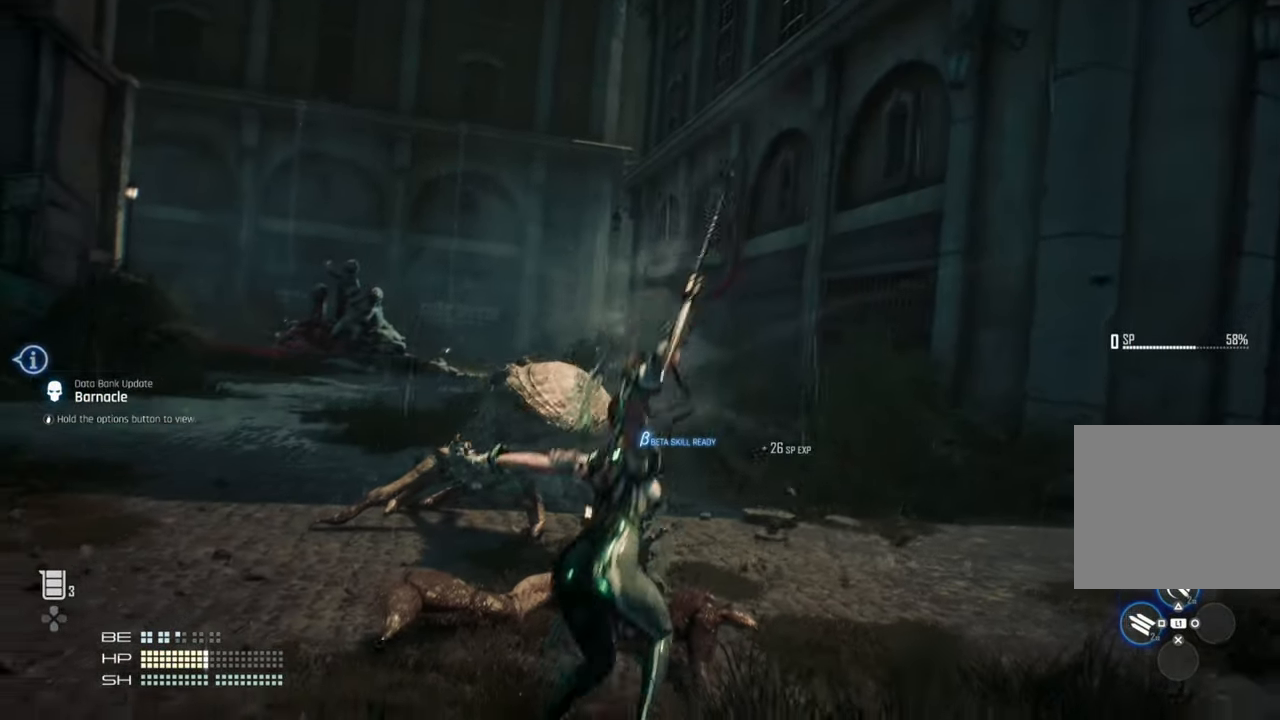
{"buttons": [], "left_stick": "center", "right_stick": "center", "events": []}
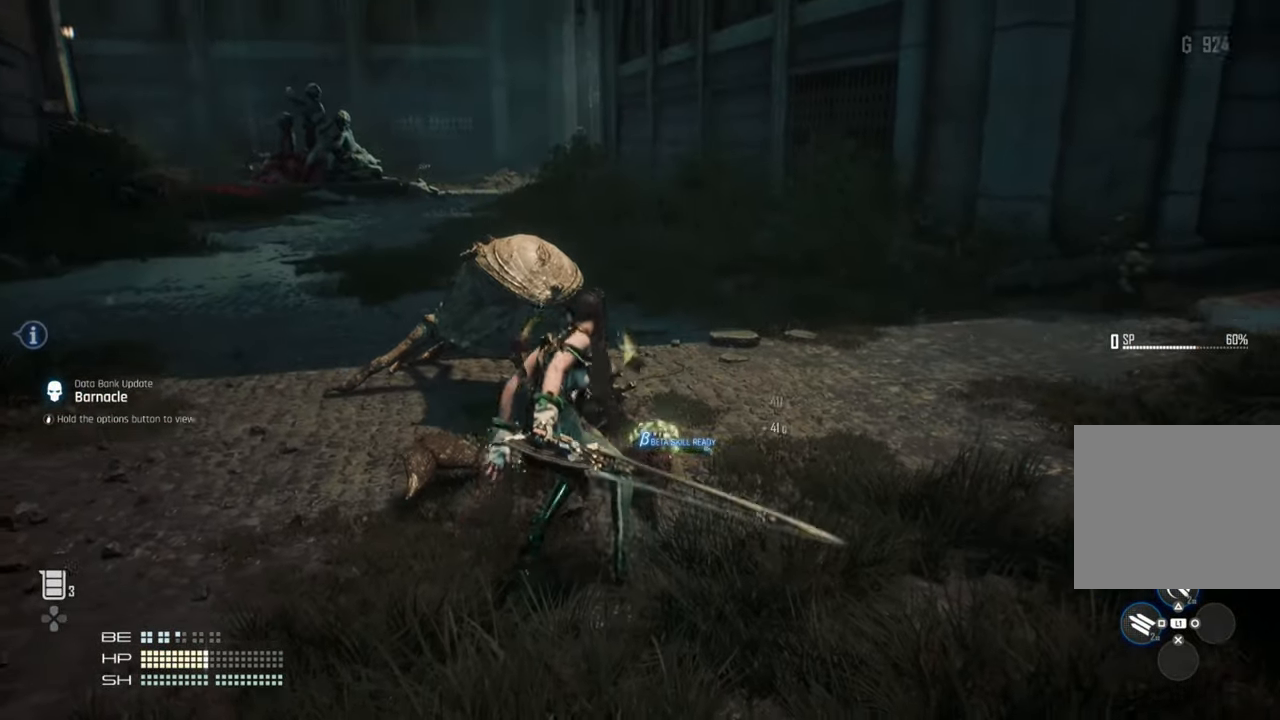
{"buttons": [], "left_stick": "up-left", "right_stick": "right", "events": [[450, "left_stick", "up-left"], [450, "right_stick", "right"]]}
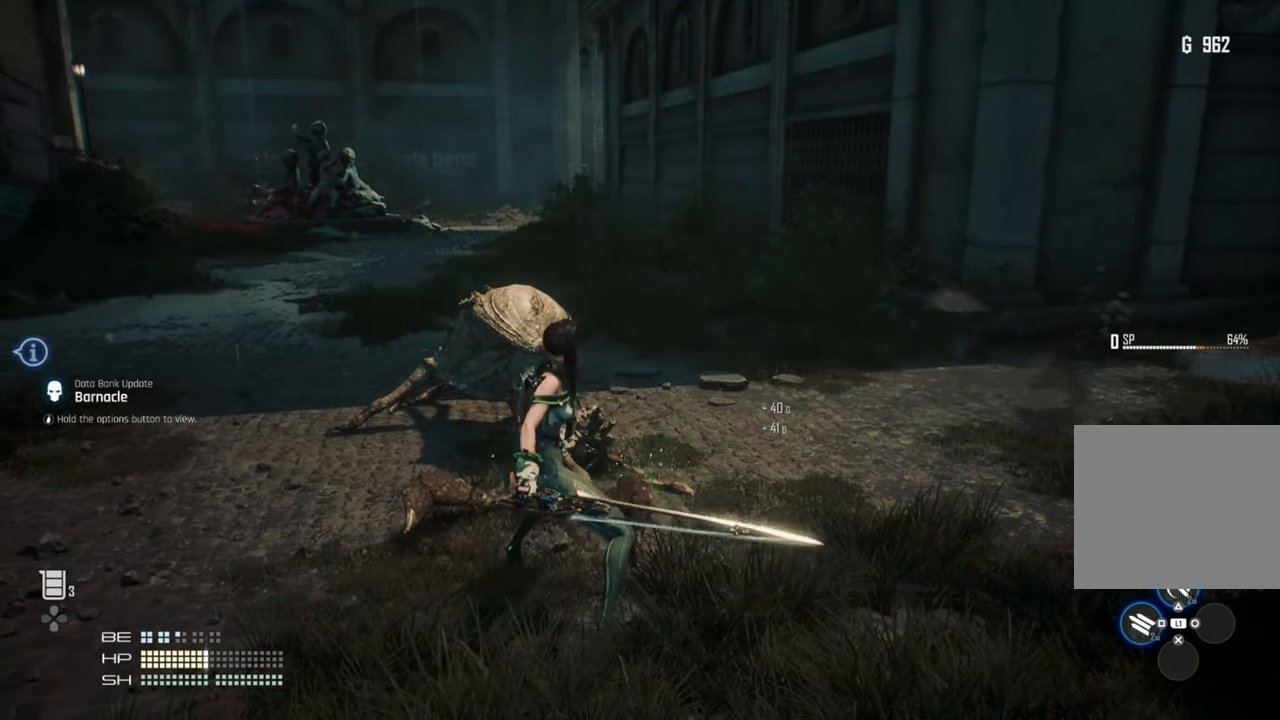
{"buttons": [], "left_stick": "up-left", "right_stick": "right", "events": []}
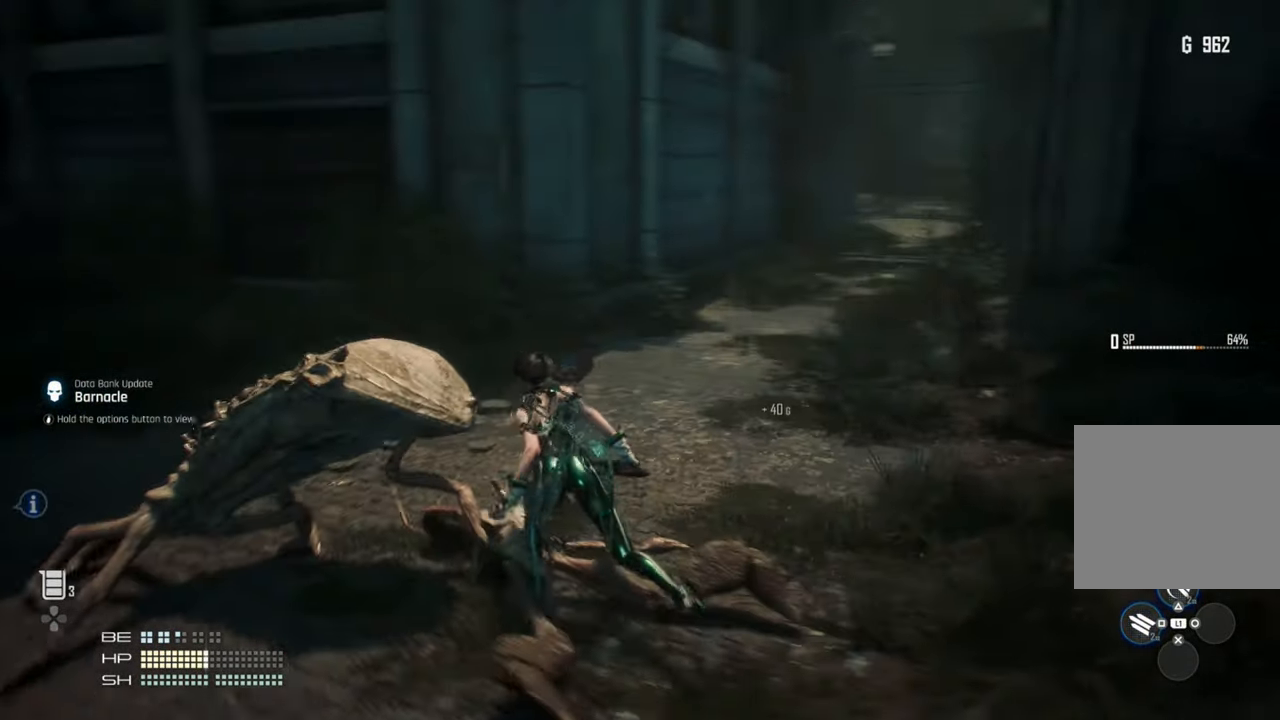
{"buttons": [], "left_stick": "up", "right_stick": "center", "events": [[33, "L3", "down"], [33, "left_stick", "up"], [183, "L3", "up"], [283, "right_stick", "center"]]}
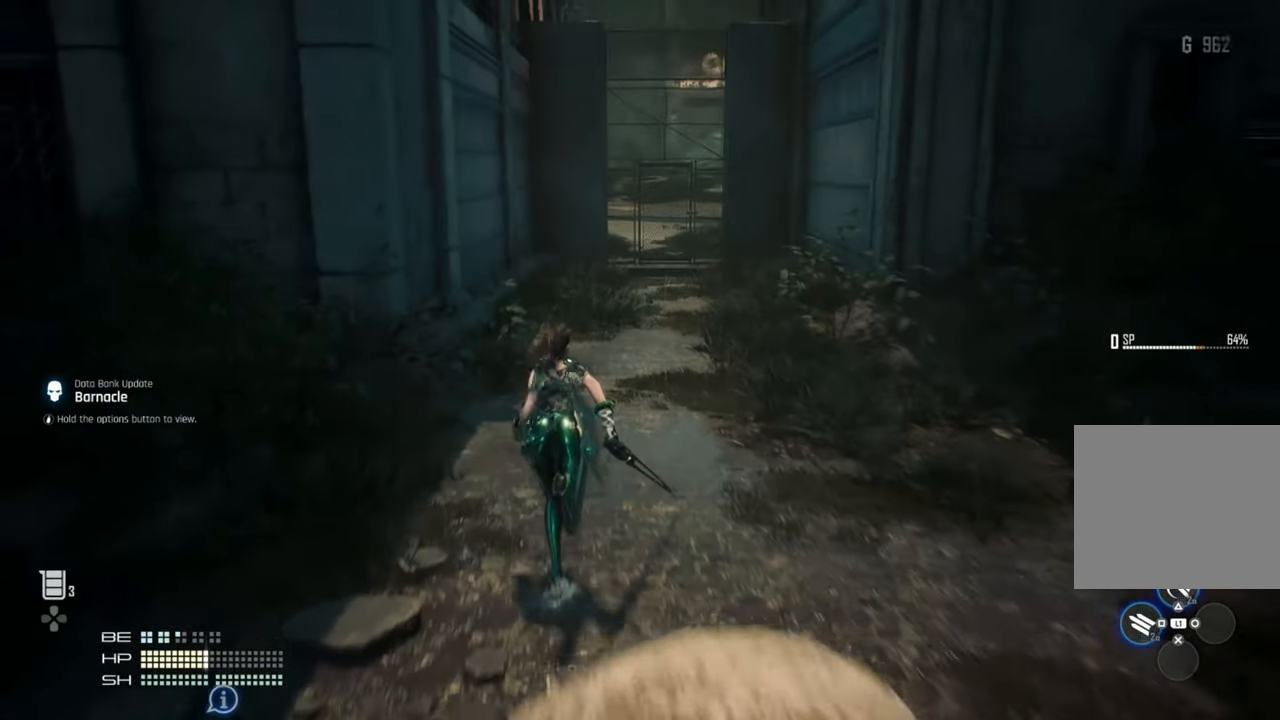
{"buttons": [], "left_stick": "up", "right_stick": "center", "events": []}
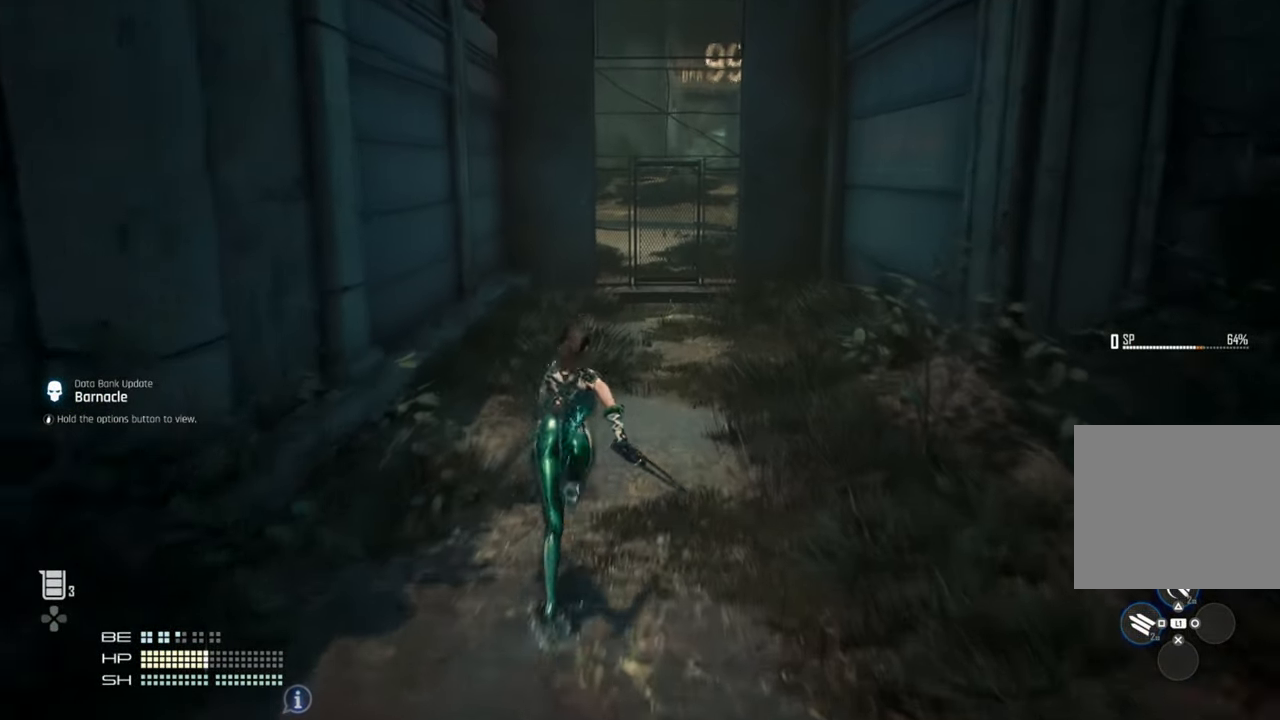
{"buttons": [], "left_stick": "up", "right_stick": "center", "events": []}
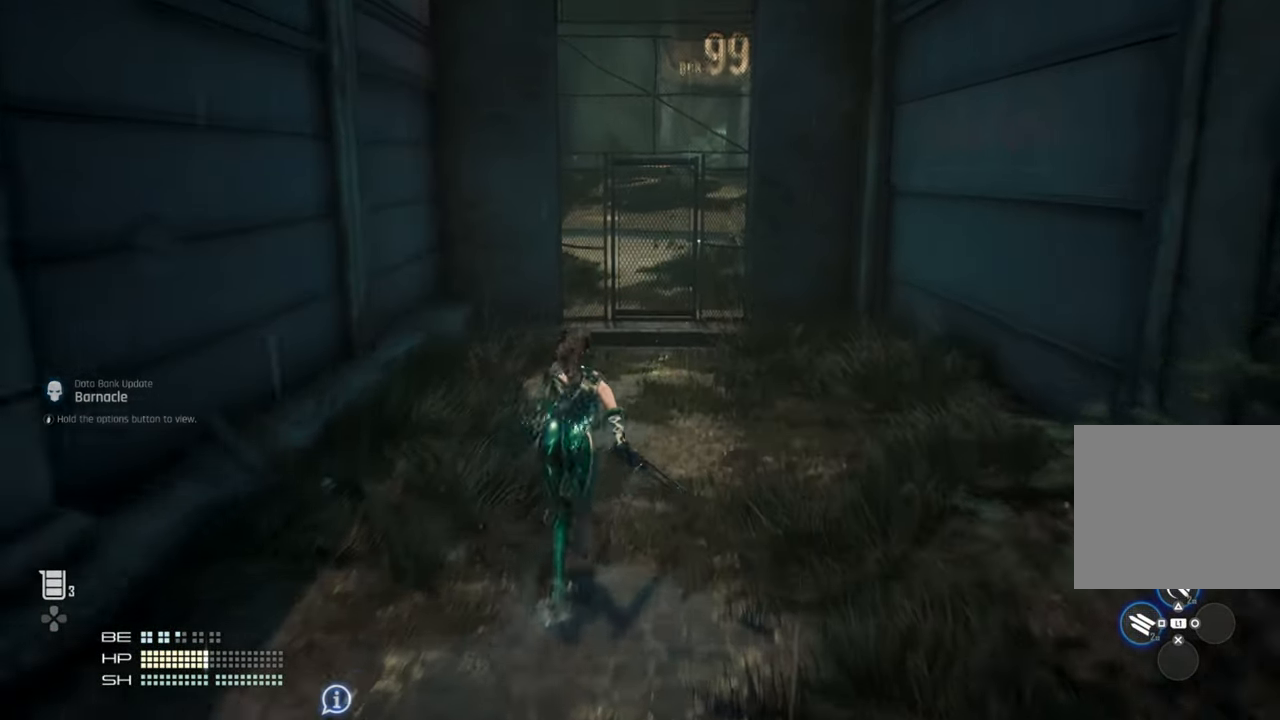
{"buttons": [], "left_stick": "up", "right_stick": "center", "events": []}
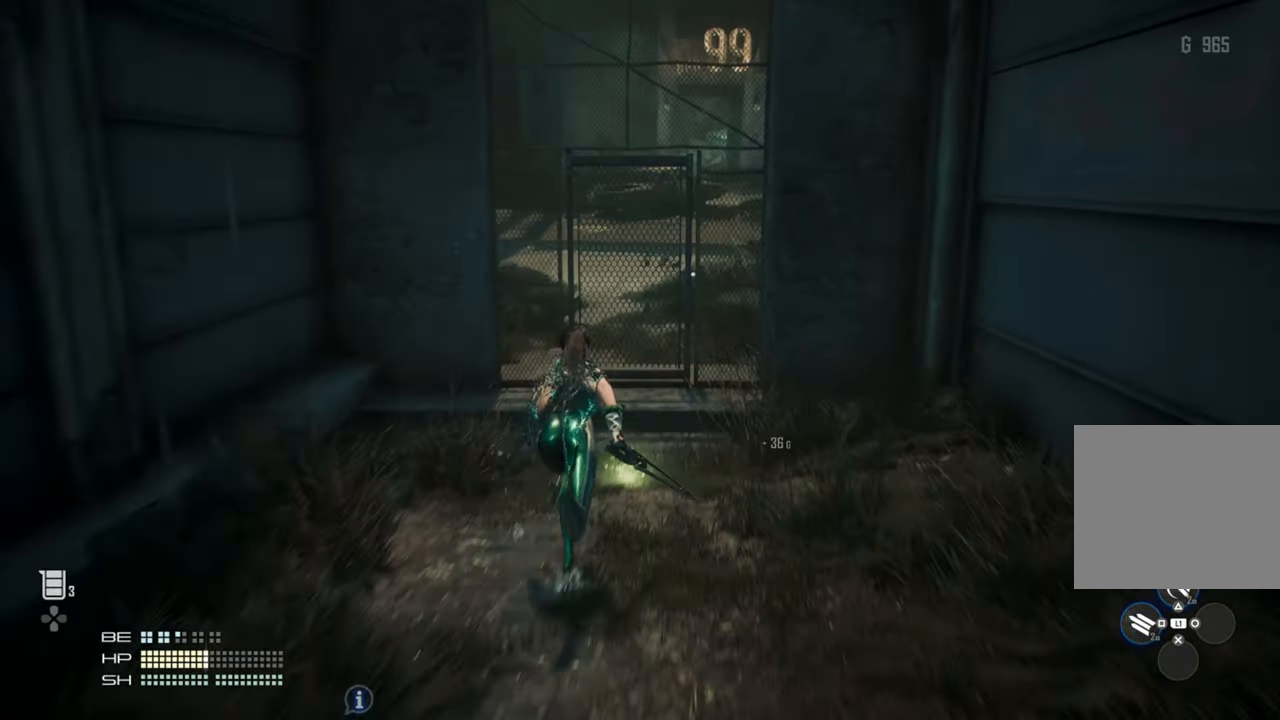
{"buttons": ["R2"], "left_stick": "up", "right_stick": "center", "events": [[350, "R2", "down"]]}
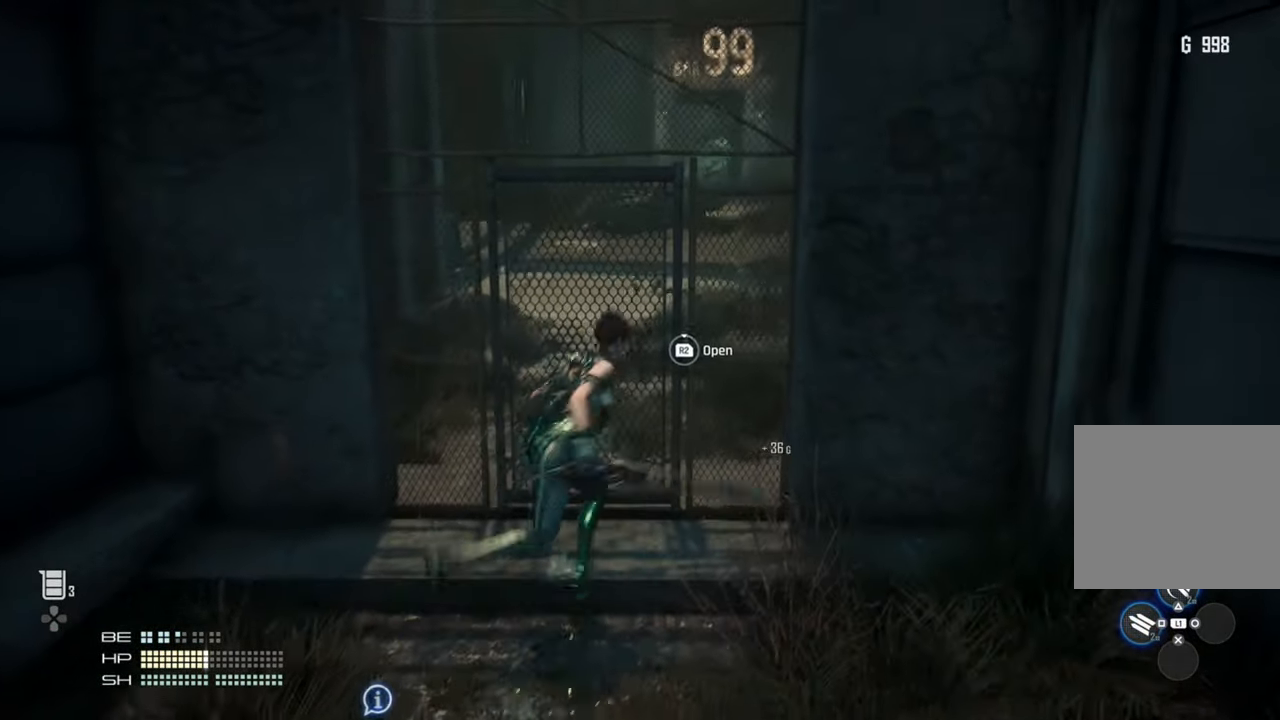
{"buttons": ["R2"], "left_stick": "center", "right_stick": "center", "events": [[233, "left_stick", "center"], [316, "right_stick", "right"], [416, "right_stick", "center"]]}
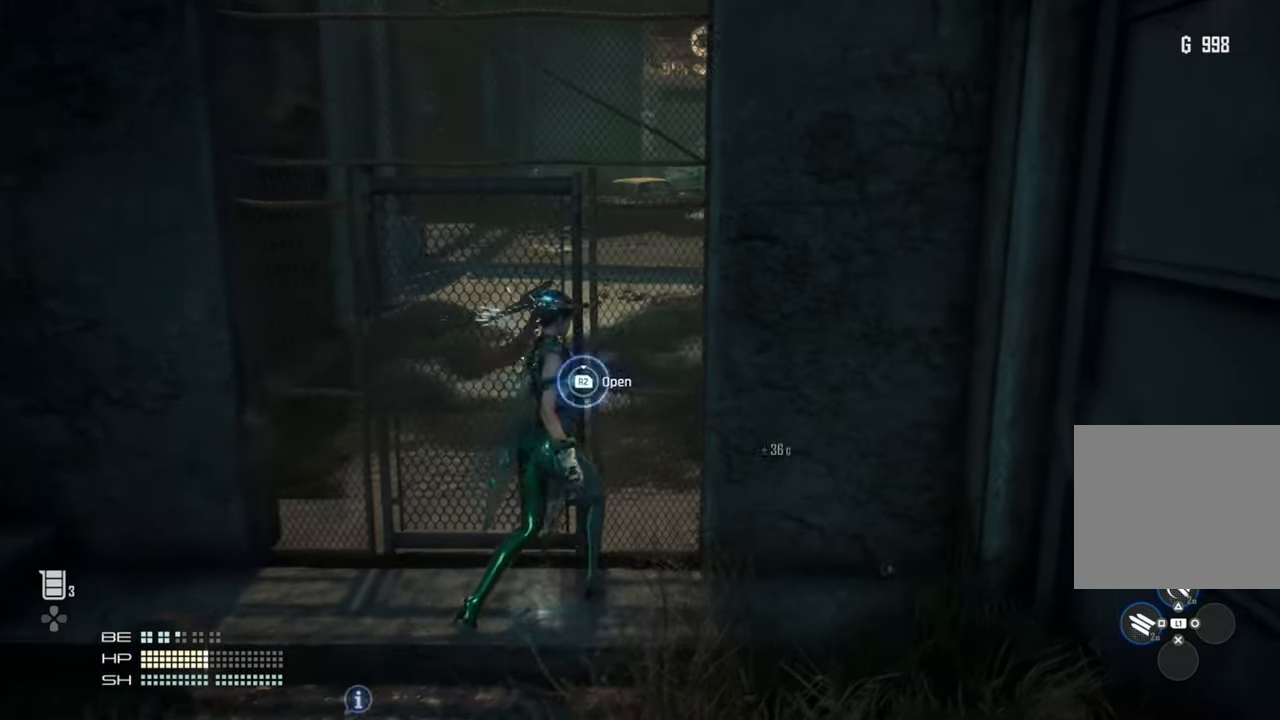
{"buttons": [], "left_stick": "center", "right_stick": "center", "events": [[233, "R2", "up"]]}
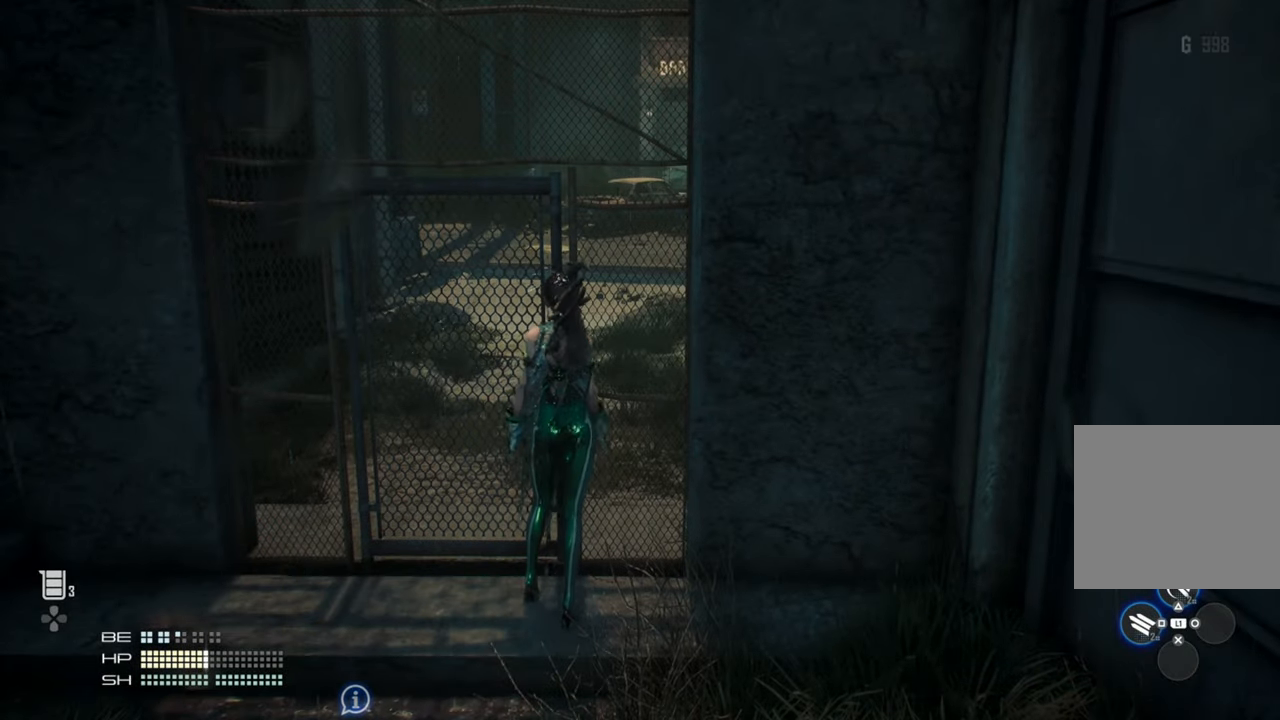
{"buttons": [], "left_stick": "center", "right_stick": "center", "events": []}
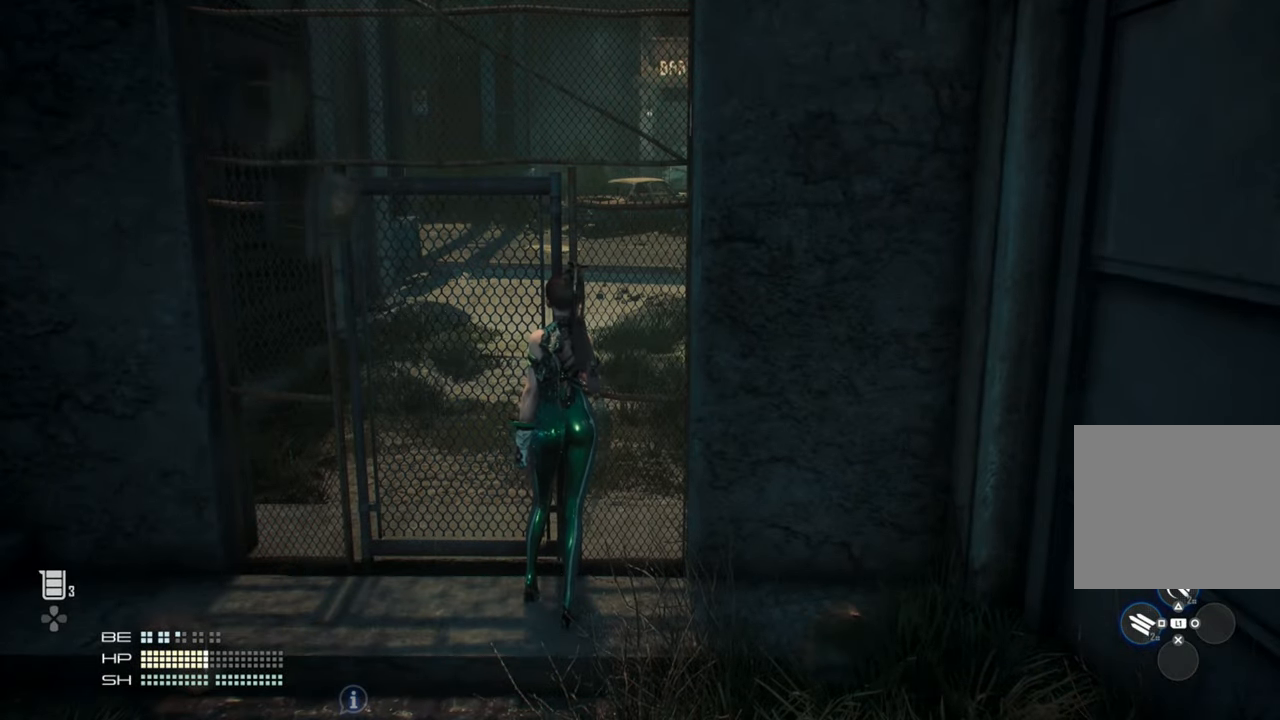
{"buttons": [], "left_stick": "center", "right_stick": "center", "events": []}
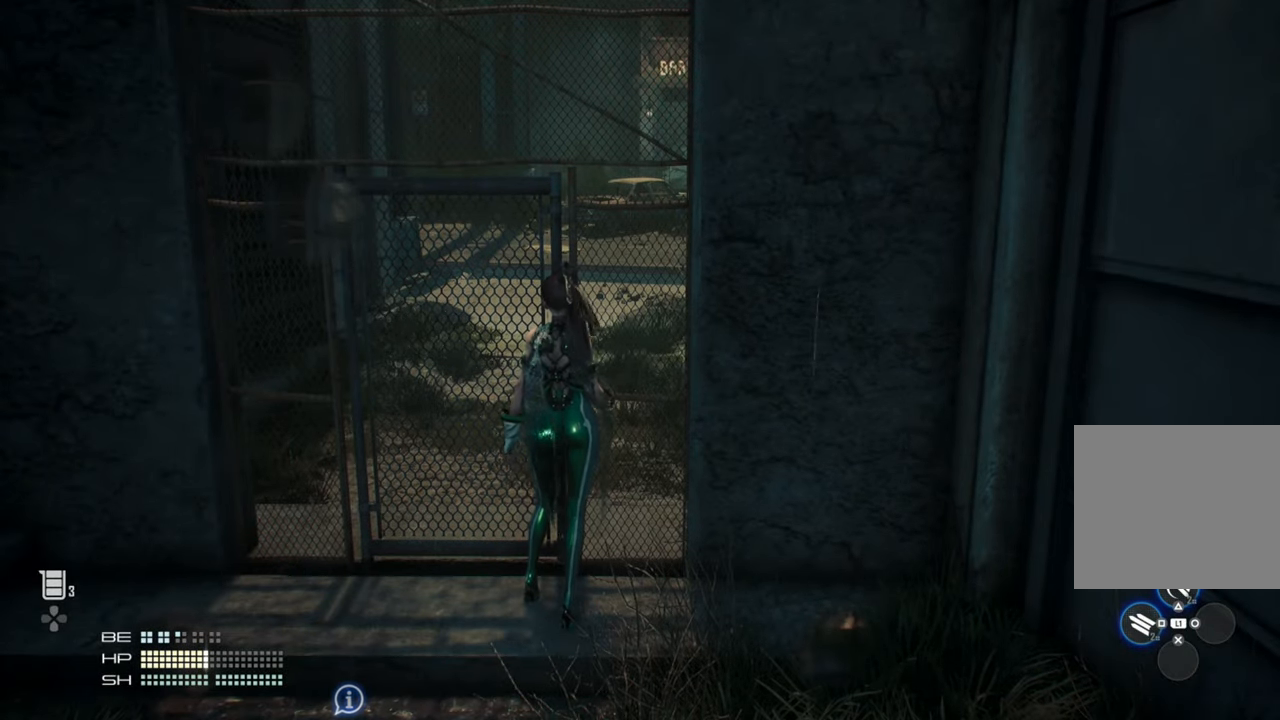
{"buttons": [], "left_stick": "center", "right_stick": "center", "events": []}
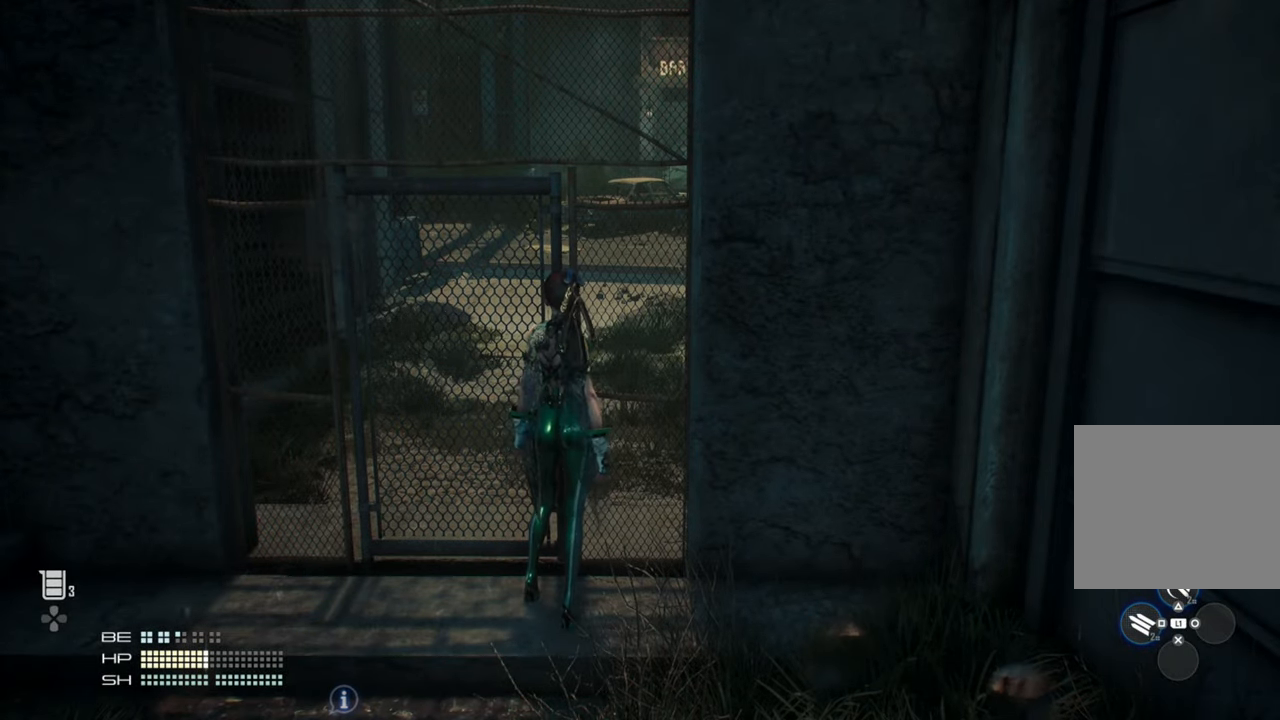
{"buttons": [], "left_stick": "center", "right_stick": "center", "events": []}
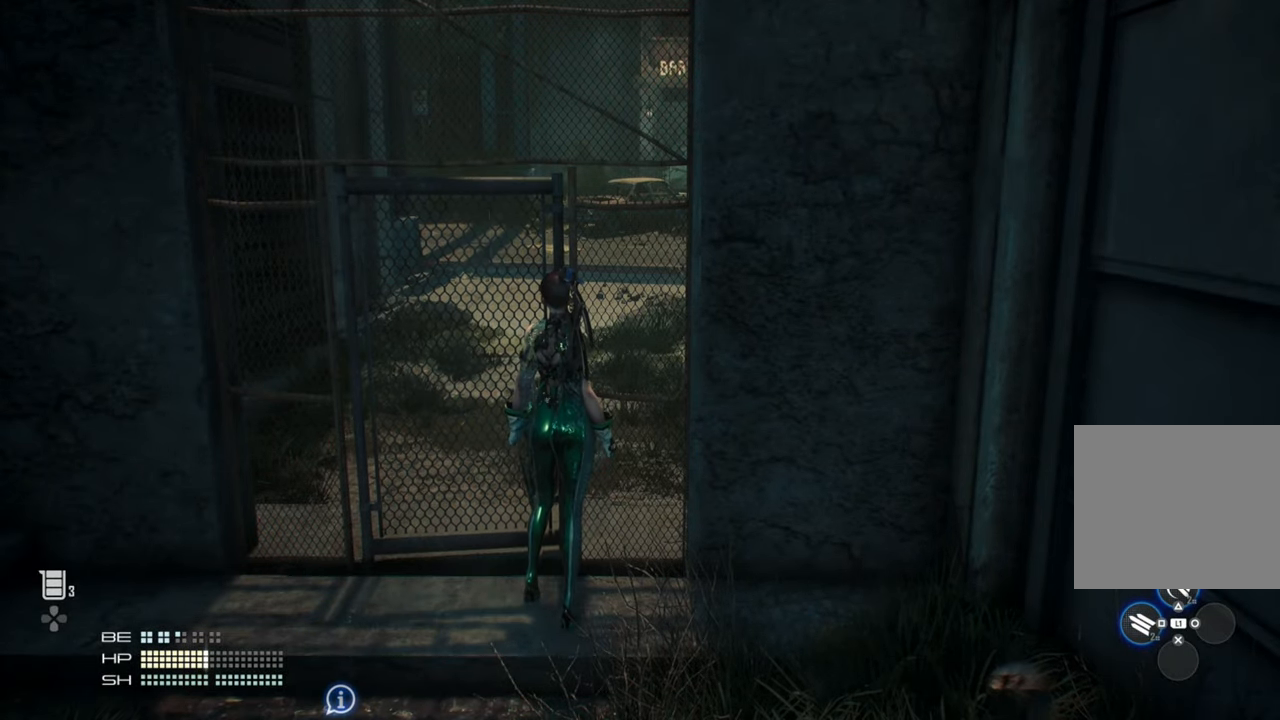
{"buttons": [], "left_stick": "down", "right_stick": "center", "events": [[500, "left_stick", "down"]]}
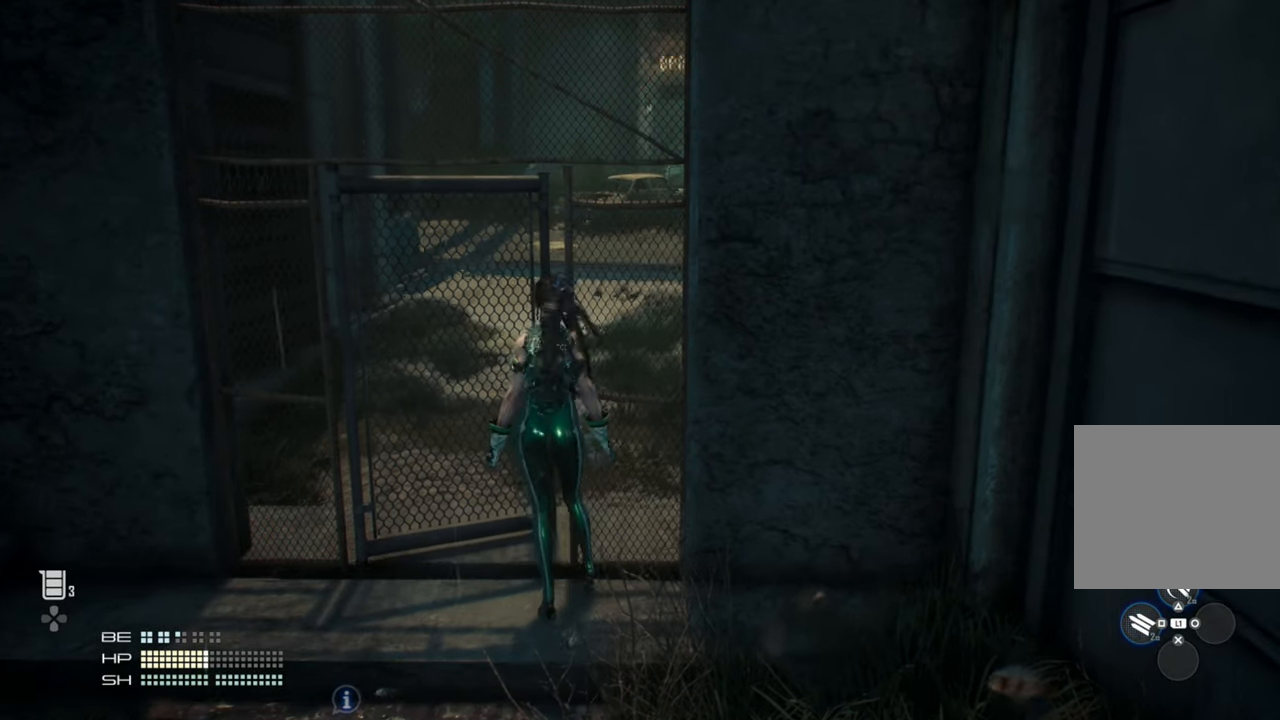
{"buttons": [], "left_stick": "down-left", "right_stick": "left", "events": [[83, "right_stick", "left"], [316, "left_stick", "down-left"]]}
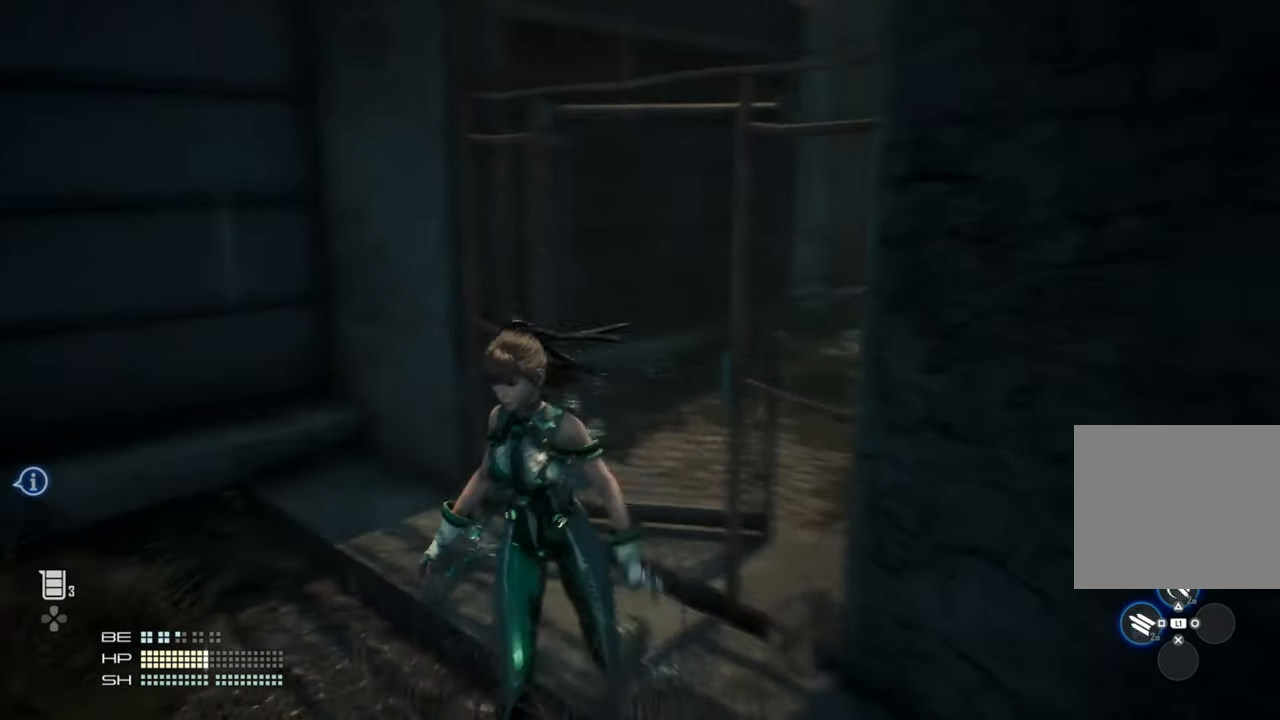
{"buttons": [], "left_stick": "up", "right_stick": "left", "events": [[150, "left_stick", "left"], [416, "L3", "down"], [416, "left_stick", "up"], [500, "L3", "up"]]}
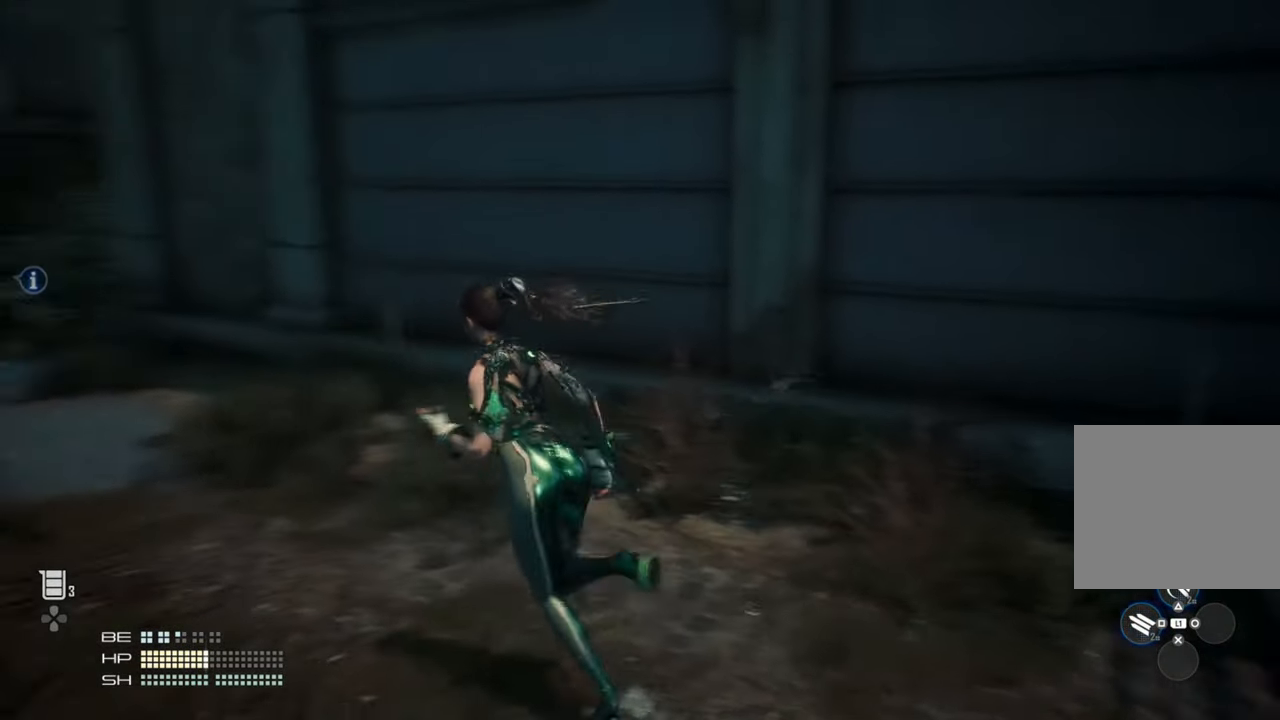
{"buttons": [], "left_stick": "up-left", "right_stick": "center", "events": [[66, "right_stick", "center"], [183, "left_stick", "up-left"]]}
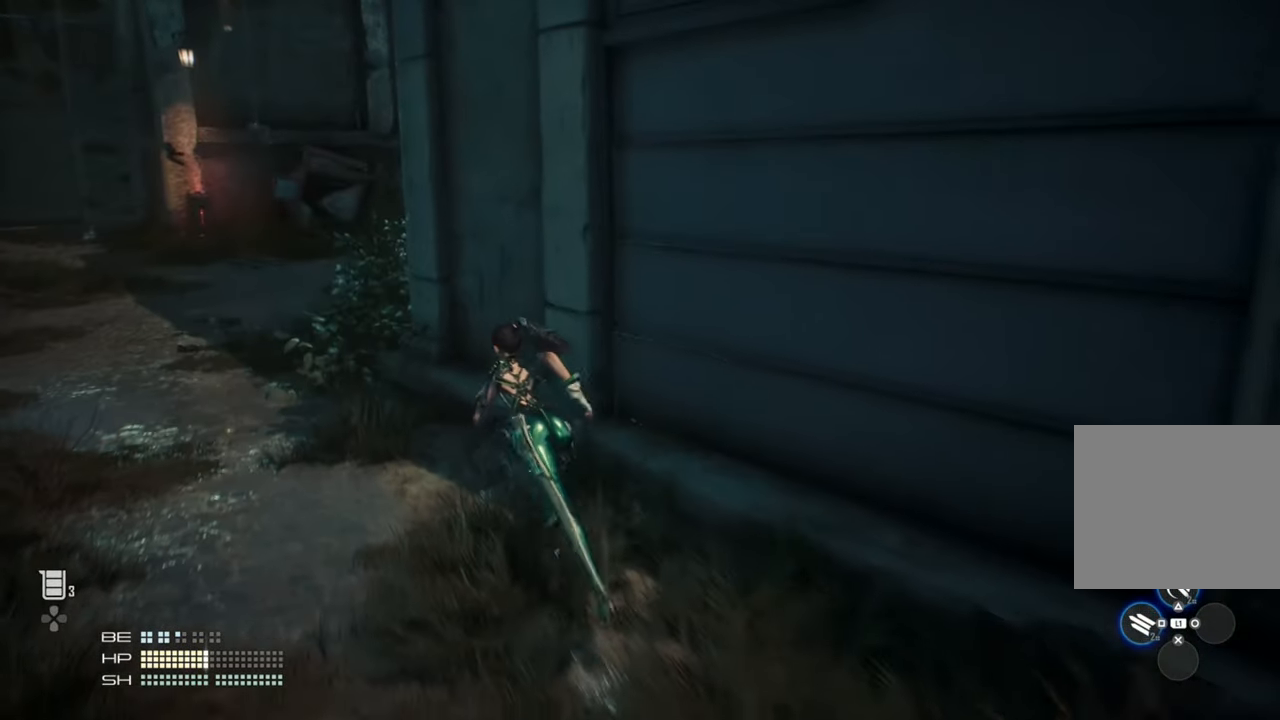
{"buttons": [], "left_stick": "up-left", "right_stick": "center", "events": []}